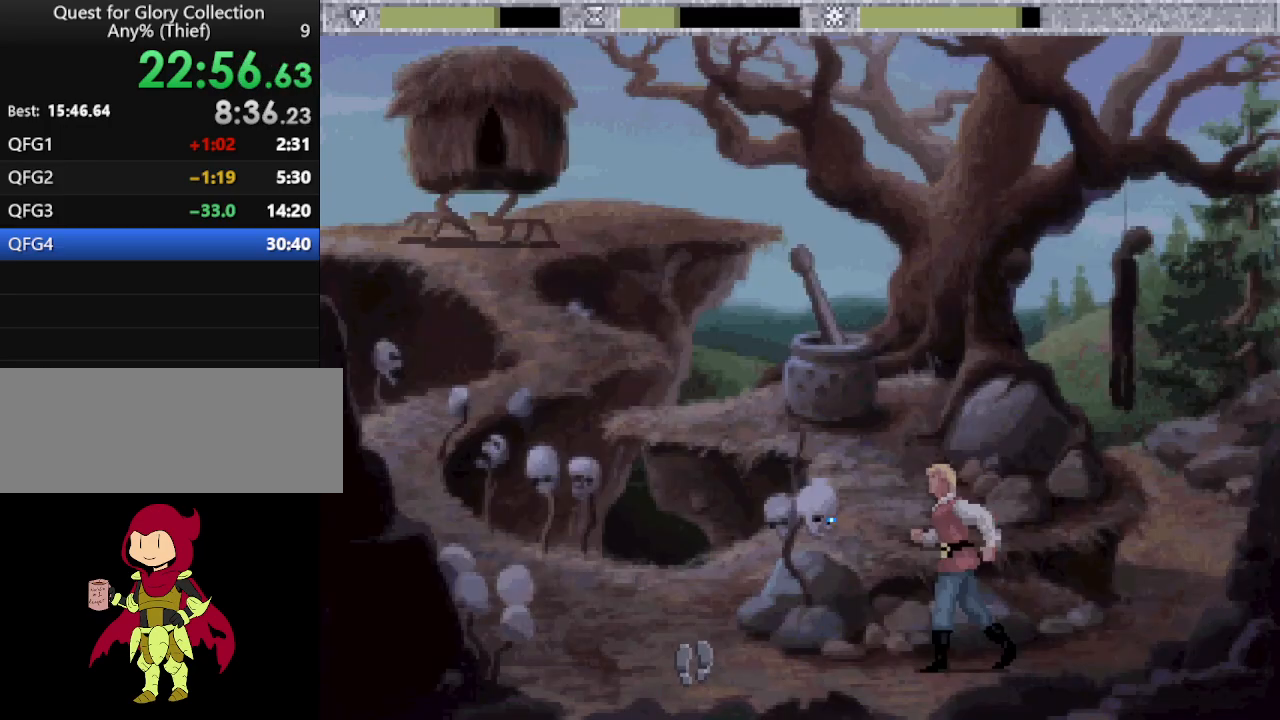
Gameplay with keyboard and mouse; each line is a JSON object with the keys and mouse buttons held at the frame after it. "events" lists presses ("down") and releases ("up") of "down", "escape", "f1", "f10", "f11", "f12", "f2", "f3", "f4", "f5", "f6", "f7", "f8", "f9", "left", "right", "space", "up", "mouse_left", "mouse_wheel", "mouse_right" and "mouse_mb4" between this image and that frame as [ms after this image, input, new state], when the widget could be followed in between. "mouse_left", "mouse_wheel", "mouse_right", "mouse_mb4" = the "left", "wheel", "right", "mb4" buttons of the "mouse" list. No other keys are recorded. "wheel" means that the mouse wheel is clicked or scrolled. Not read: mouse_move.
{"keys": [], "mouse": [], "events": [[17, "mouse_wheel", "up"]]}
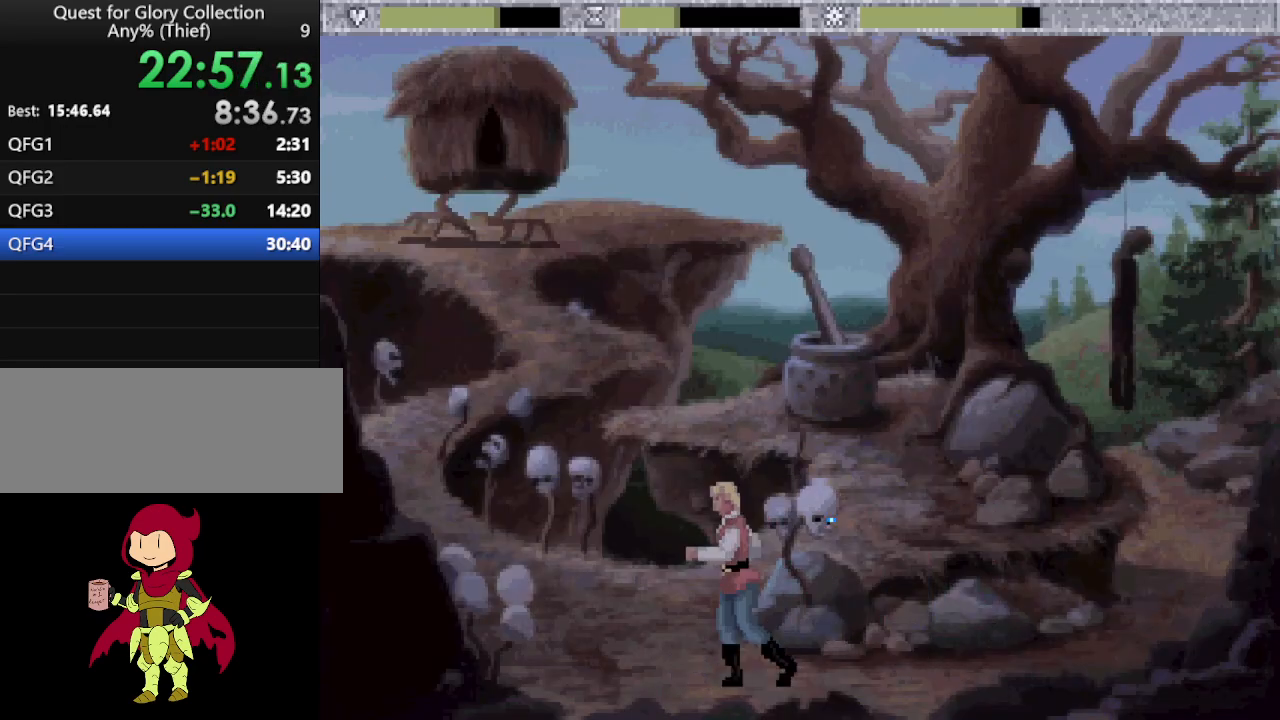
{"keys": [], "mouse": [], "events": [[217, "mouse_mb4", "down"], [350, "mouse_mb4", "up"]]}
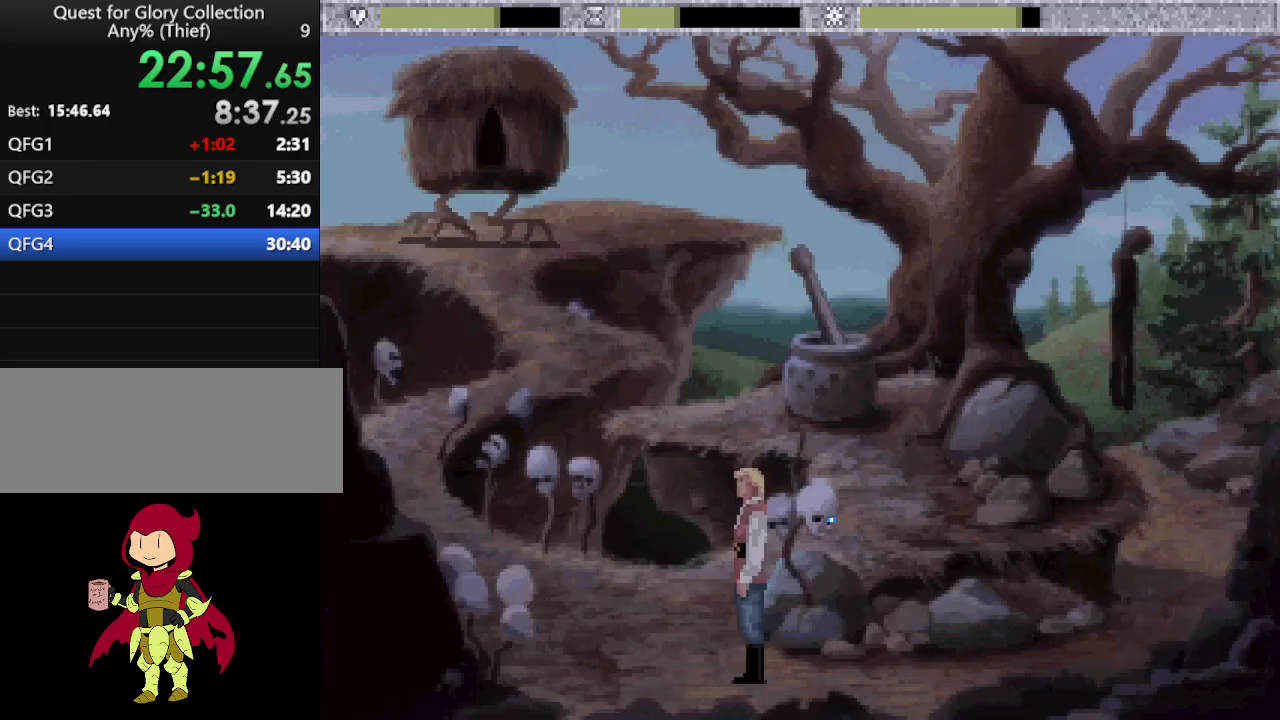
{"keys": [], "mouse": [], "events": []}
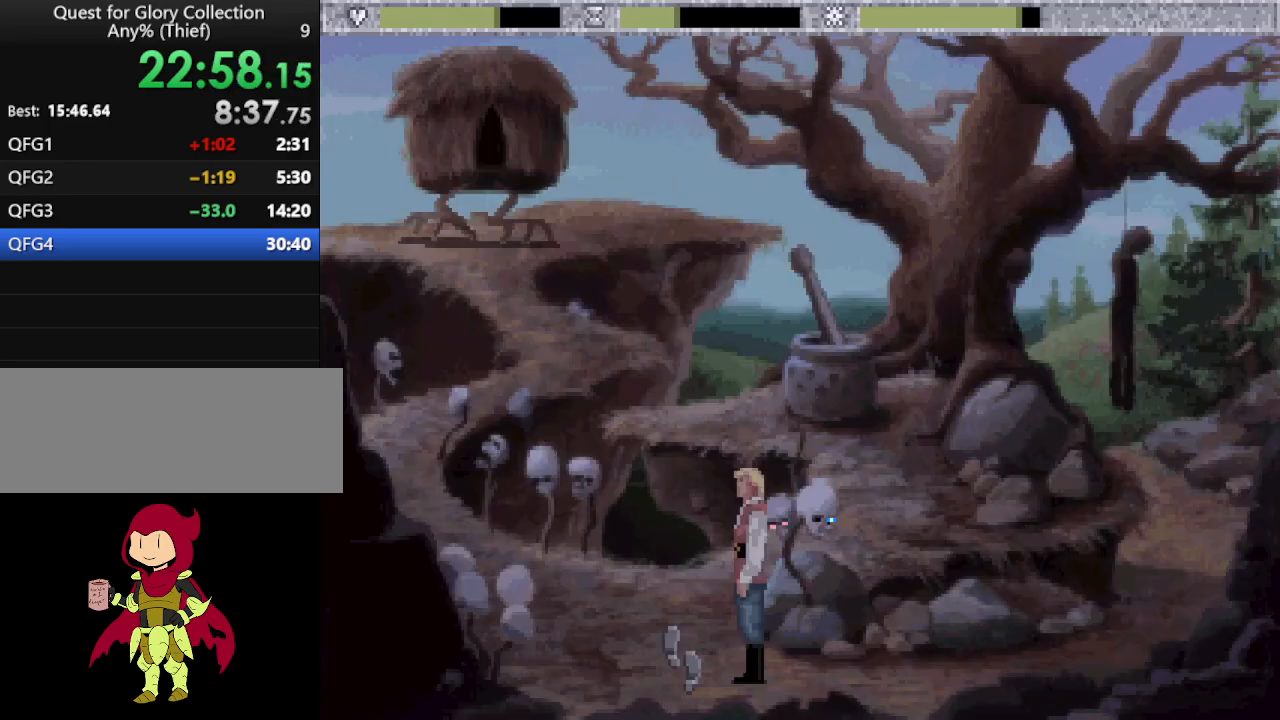
{"keys": [], "mouse": [], "events": [[333, "mouse_wheel", "down"], [483, "mouse_wheel", "up"]]}
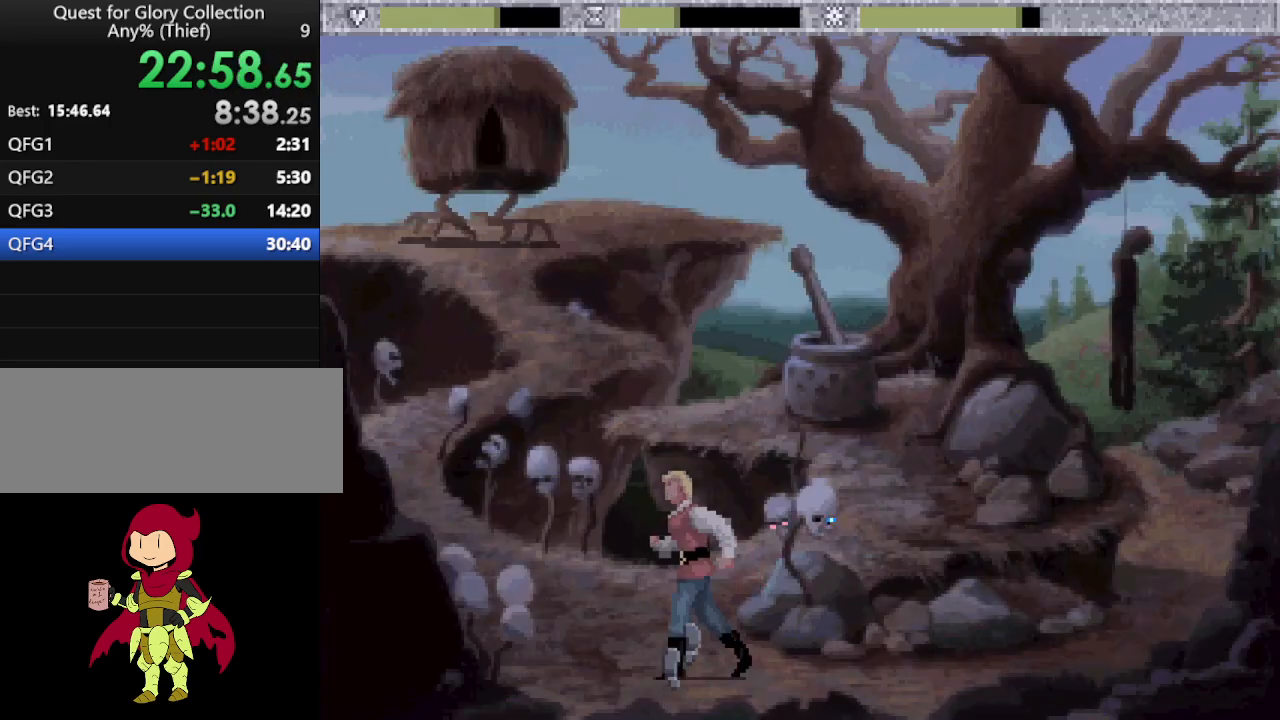
{"keys": [], "mouse": ["wheel"], "events": [[500, "mouse_wheel", "down"]]}
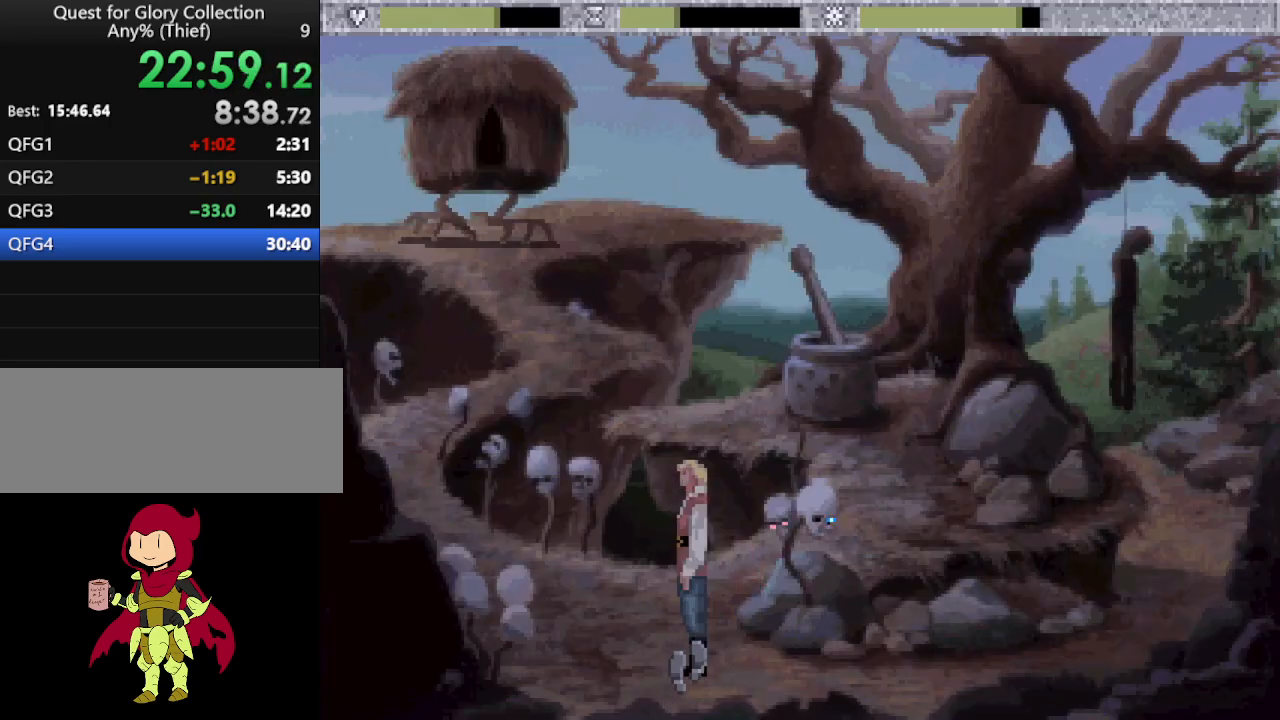
{"keys": [], "mouse": ["mb4"], "events": [[150, "mouse_wheel", "up"], [467, "mouse_mb4", "down"]]}
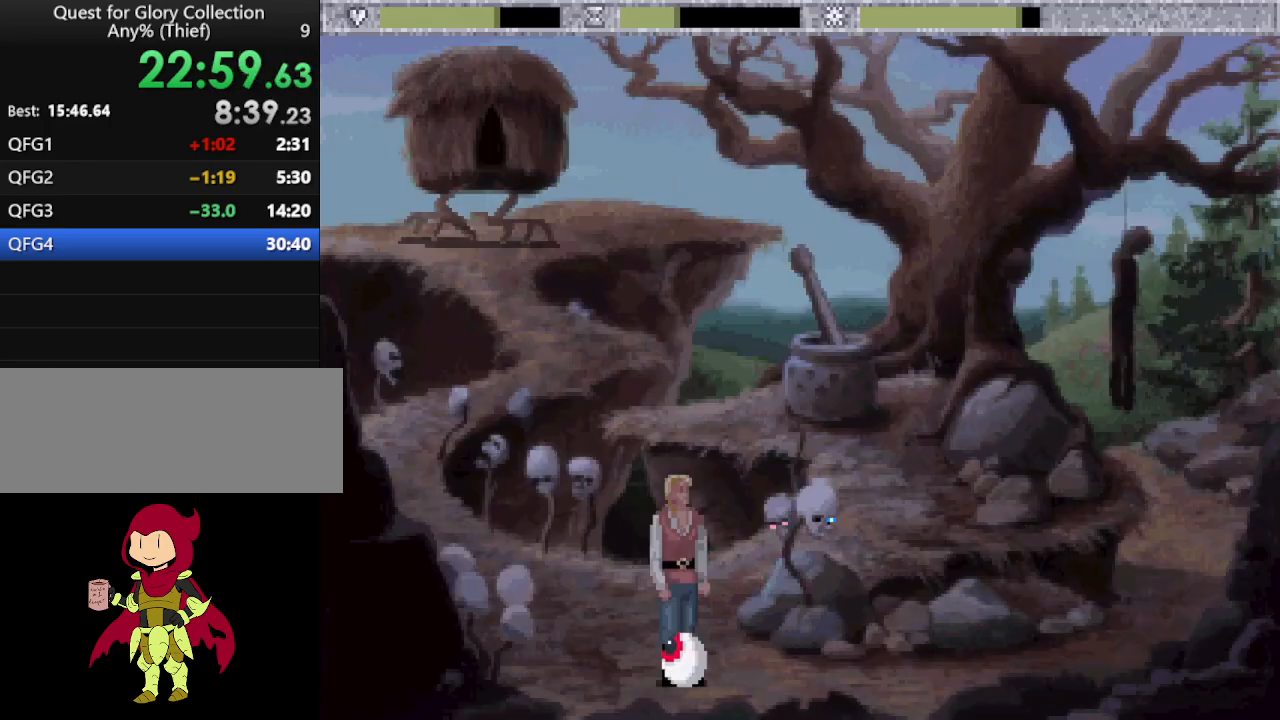
{"keys": [], "mouse": [], "events": [[67, "mouse_mb4", "up"], [167, "mouse_mb4", "down"], [250, "mouse_mb4", "up"], [333, "mouse_mb4", "down"], [483, "mouse_mb4", "up"]]}
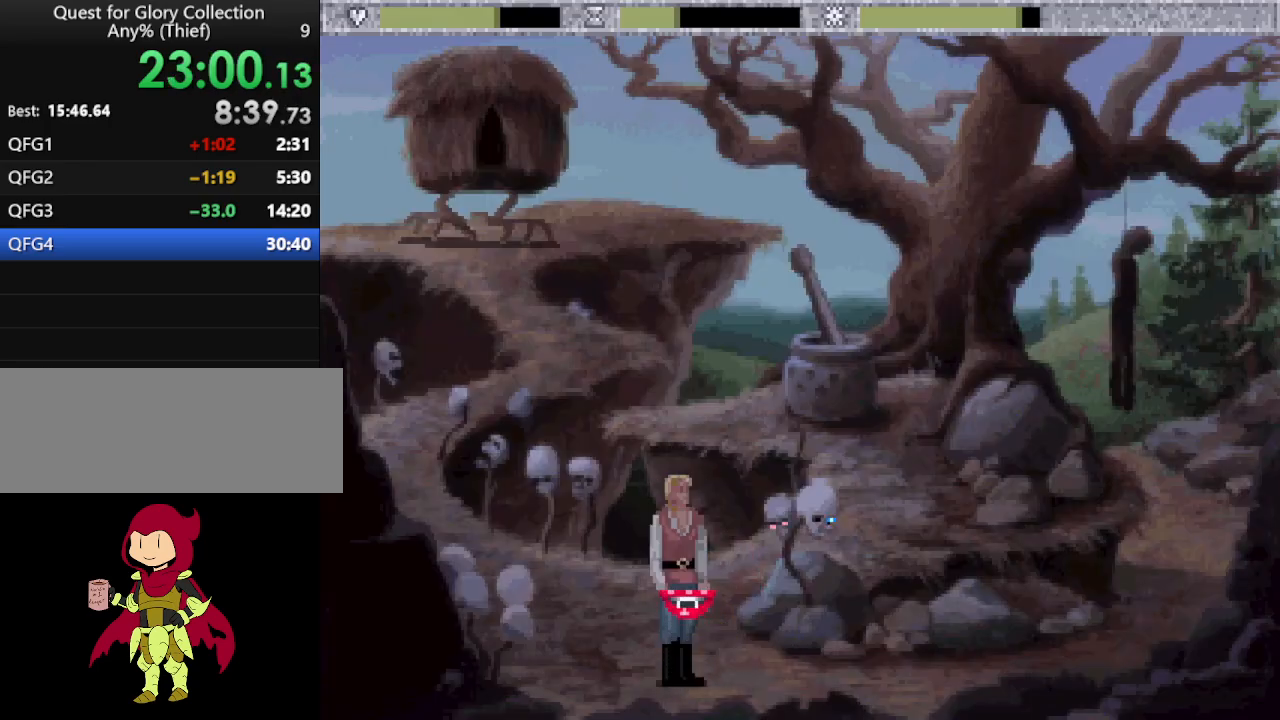
{"keys": [], "mouse": [], "events": []}
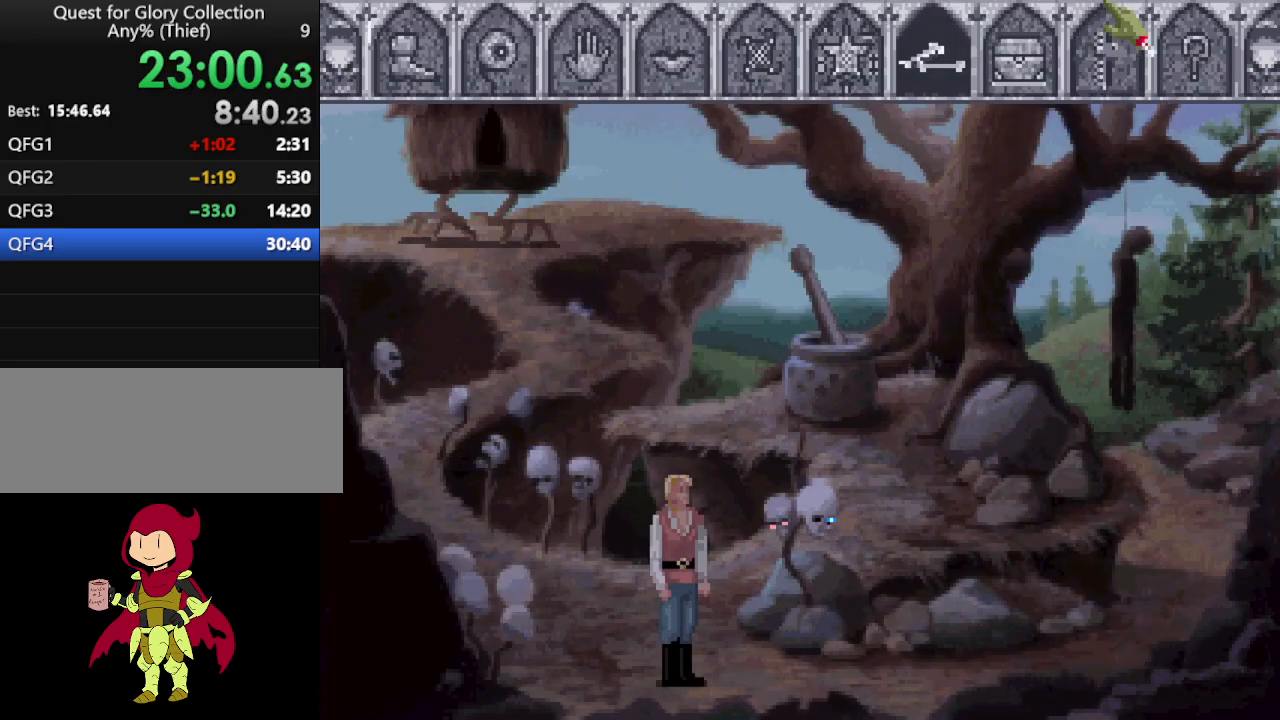
{"keys": [], "mouse": [], "events": []}
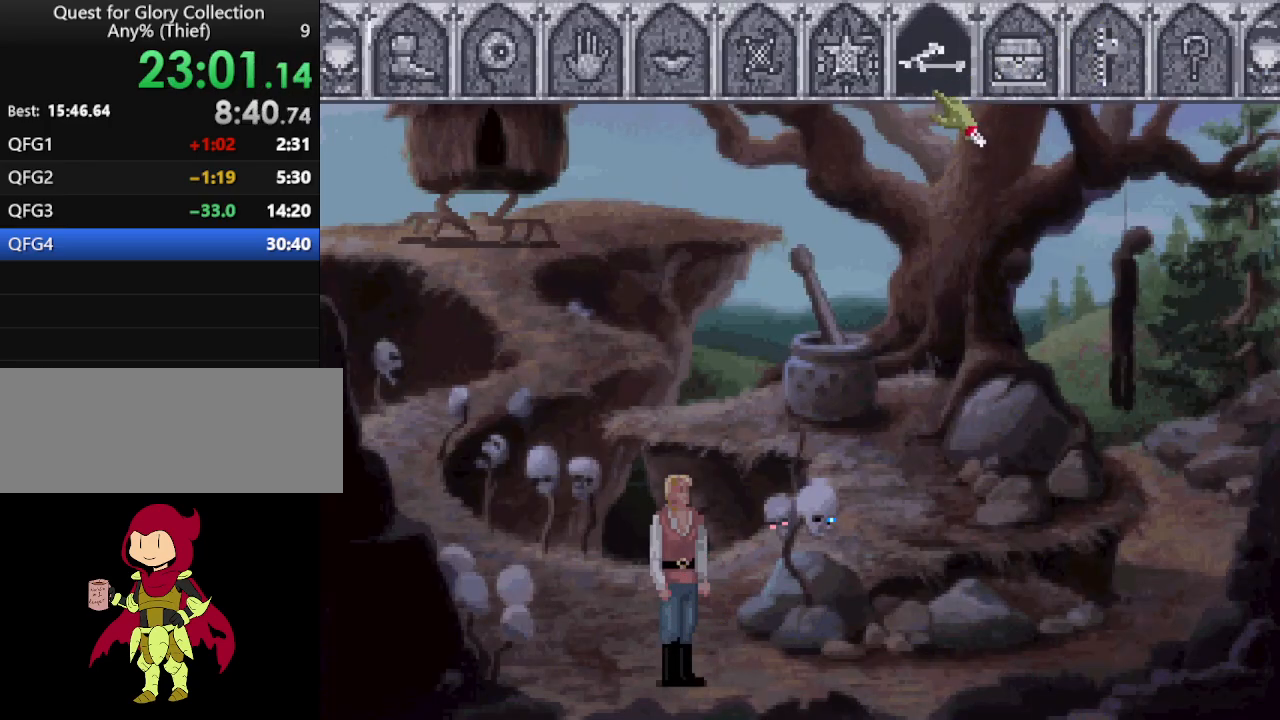
{"keys": [], "mouse": [], "events": [[350, "mouse_wheel", "down"], [433, "mouse_wheel", "up"]]}
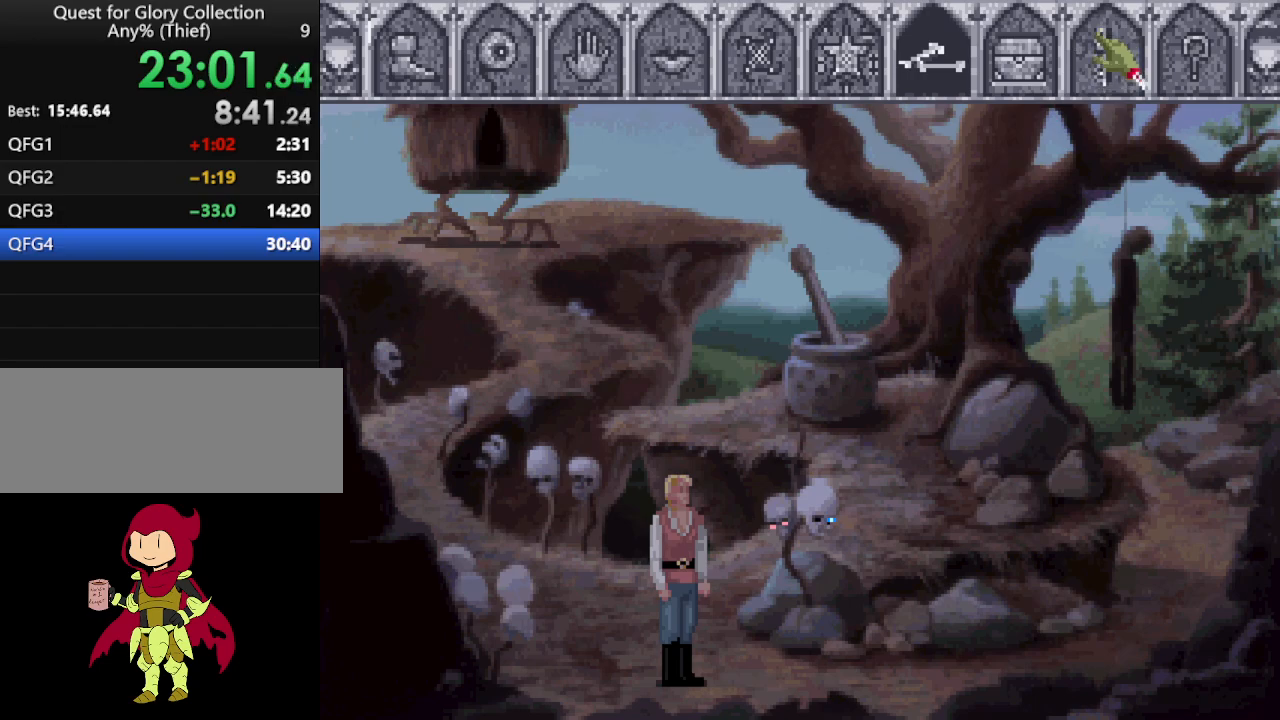
{"keys": [], "mouse": [], "events": []}
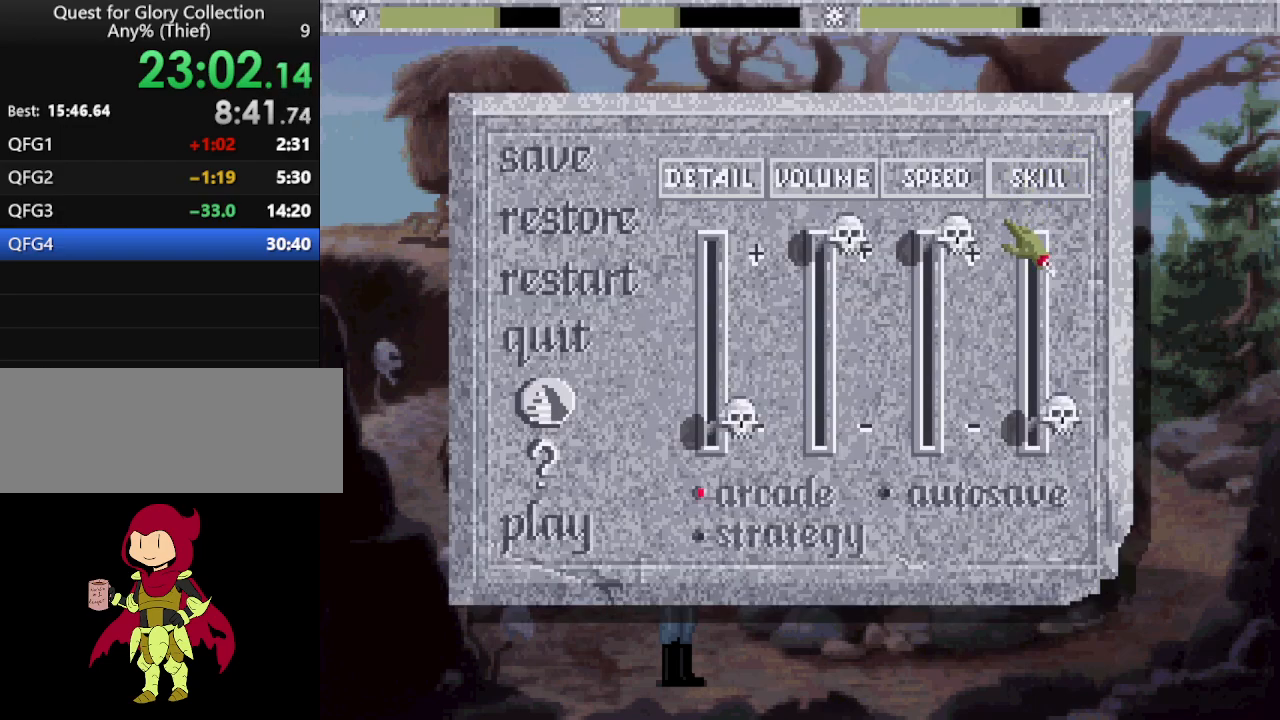
{"keys": [], "mouse": ["wheel"], "events": [[183, "mouse_wheel", "down"]]}
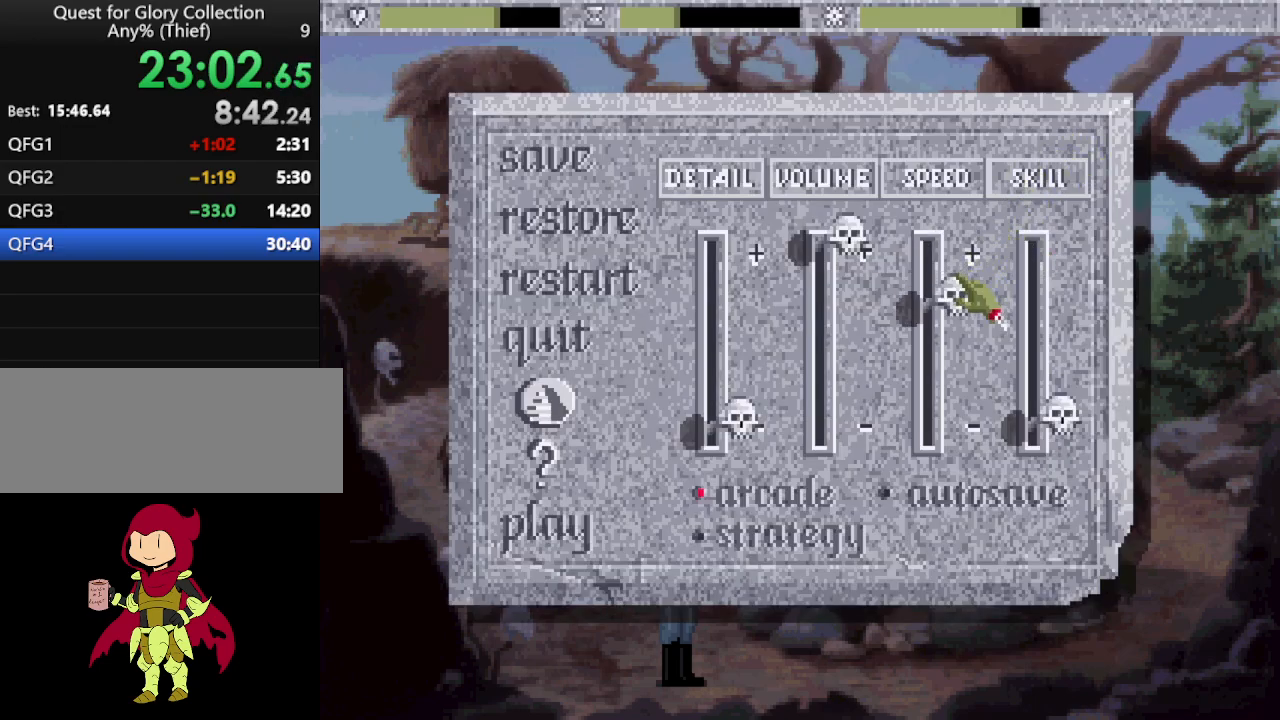
{"keys": [], "mouse": [], "events": [[300, "mouse_wheel", "up"]]}
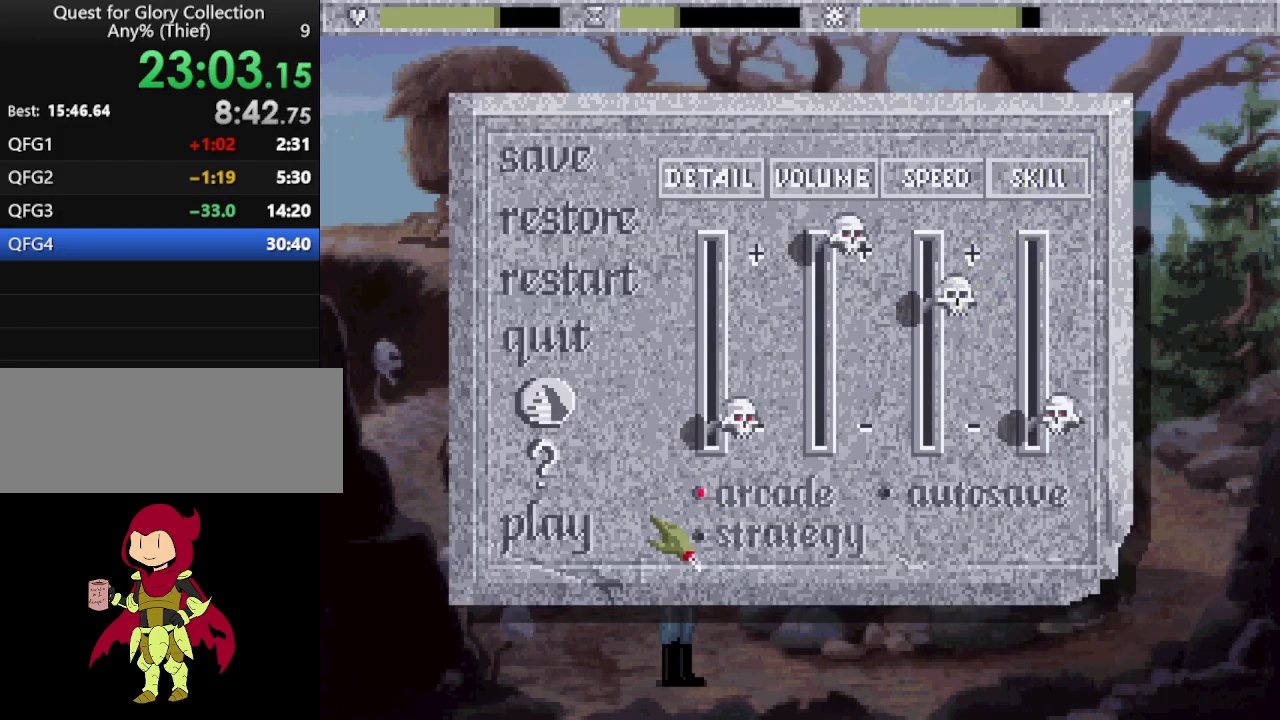
{"keys": [], "mouse": [], "events": [[317, "mouse_wheel", "down"], [450, "mouse_wheel", "up"]]}
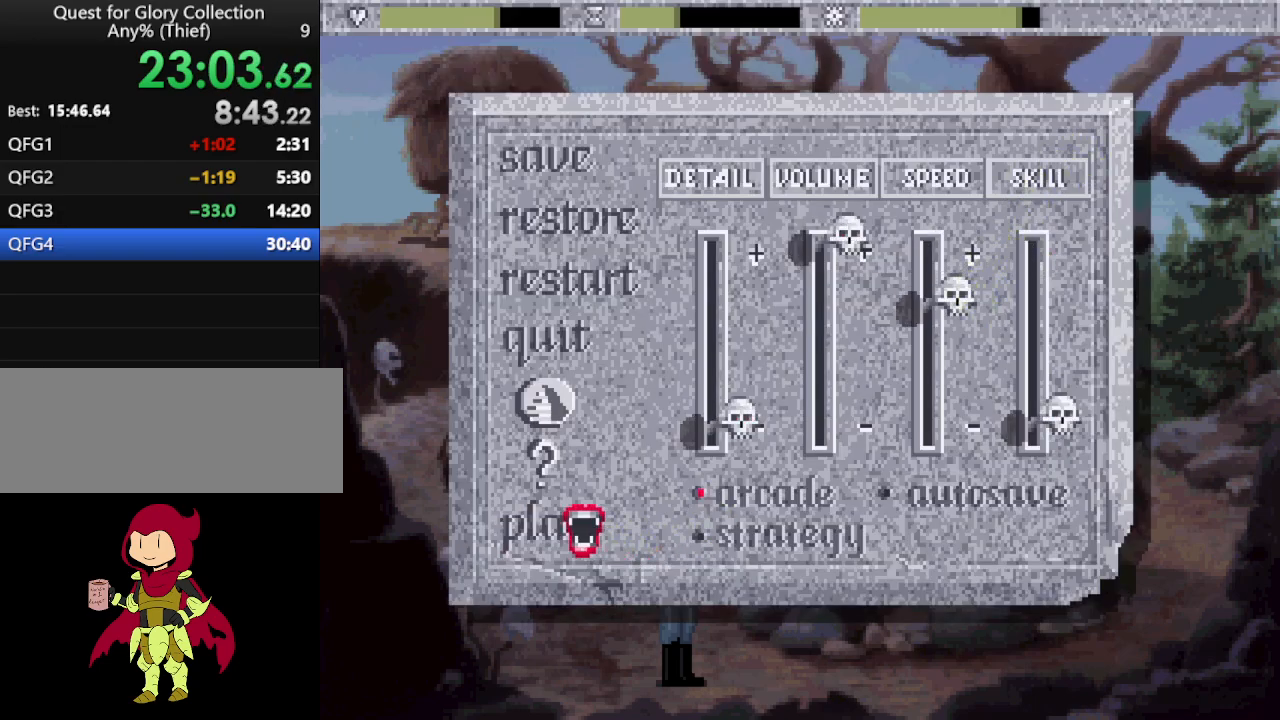
{"keys": [], "mouse": [], "events": []}
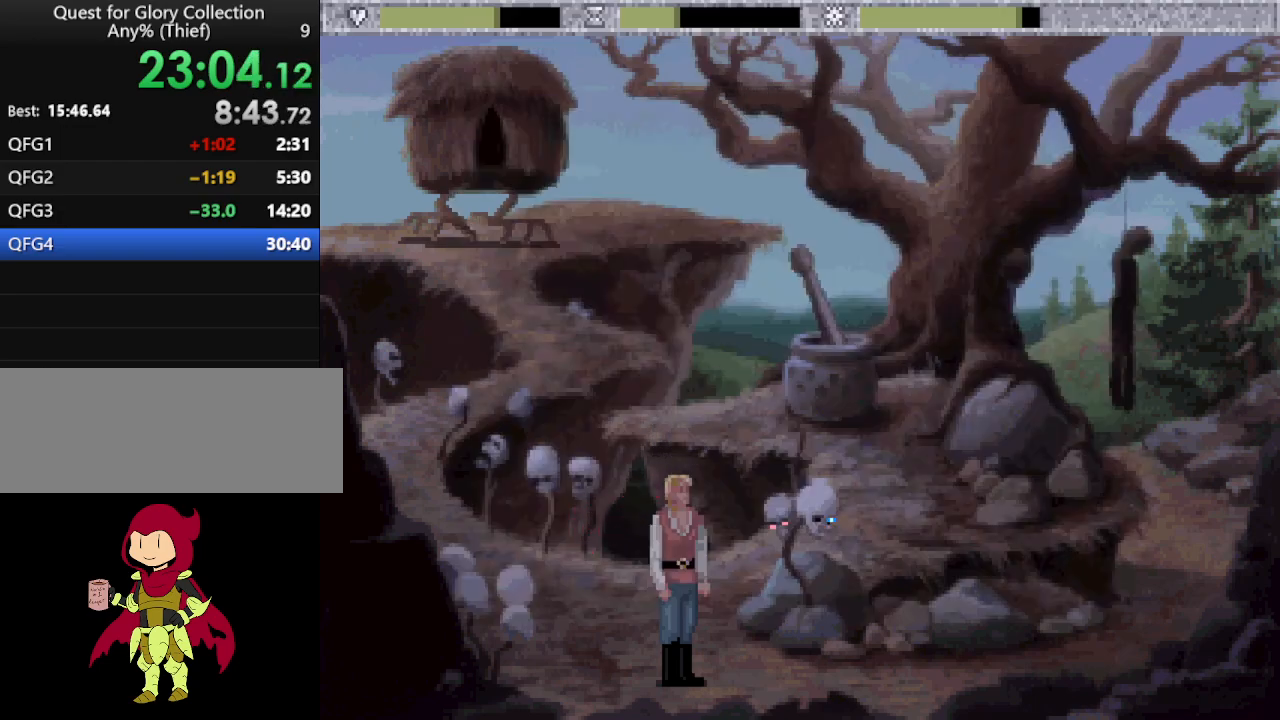
{"keys": [], "mouse": [], "events": [[400, "mouse_wheel", "down"], [483, "mouse_wheel", "up"]]}
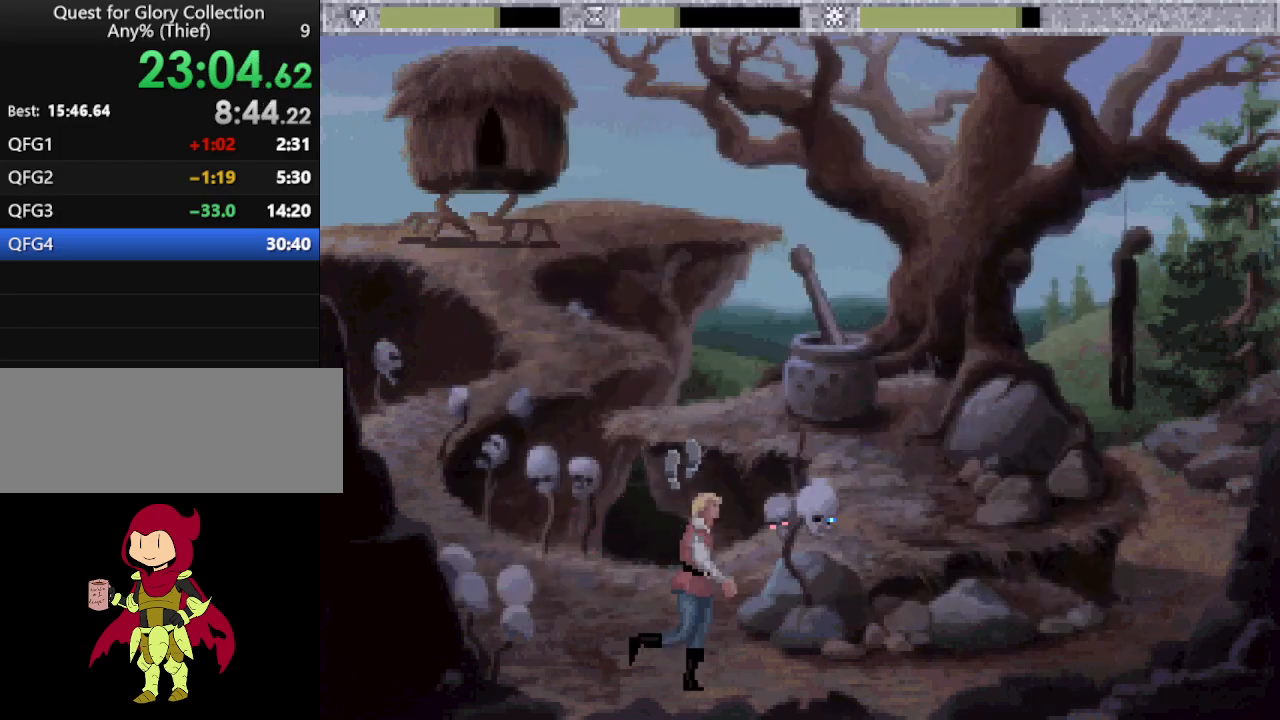
{"keys": [], "mouse": [], "events": [[117, "mouse_wheel", "down"], [217, "mouse_wheel", "up"]]}
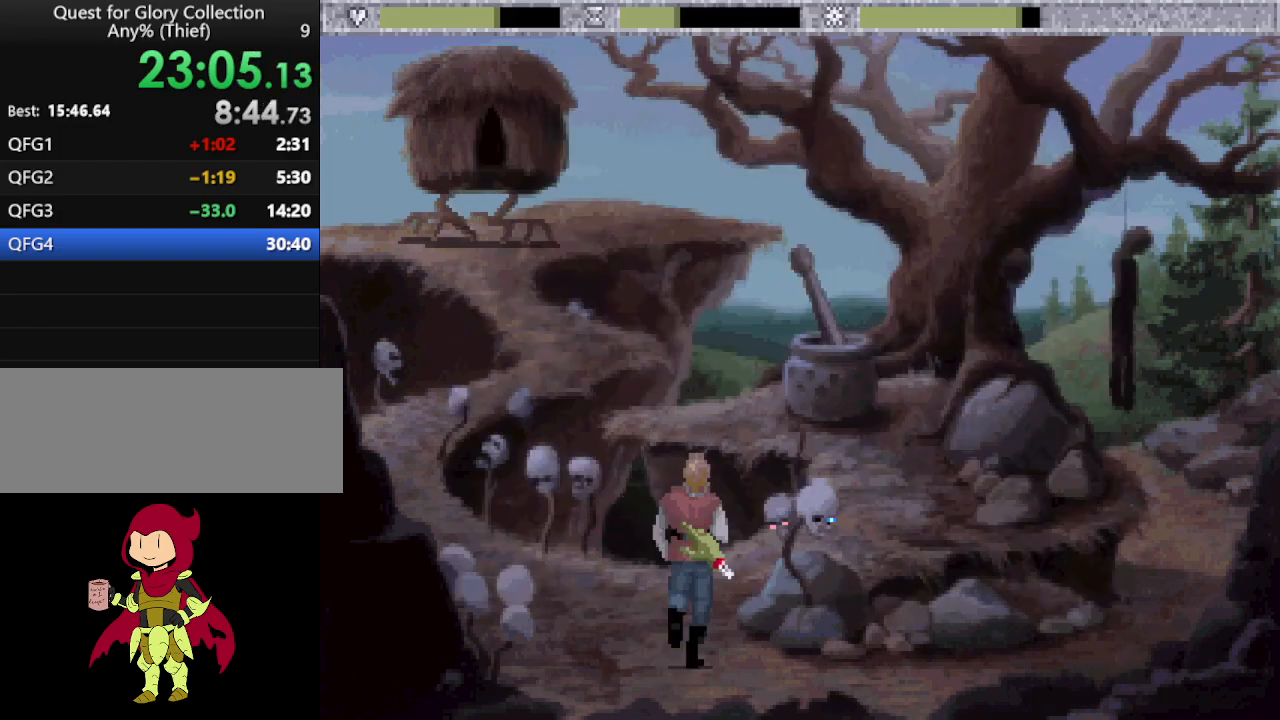
{"keys": [], "mouse": [], "events": []}
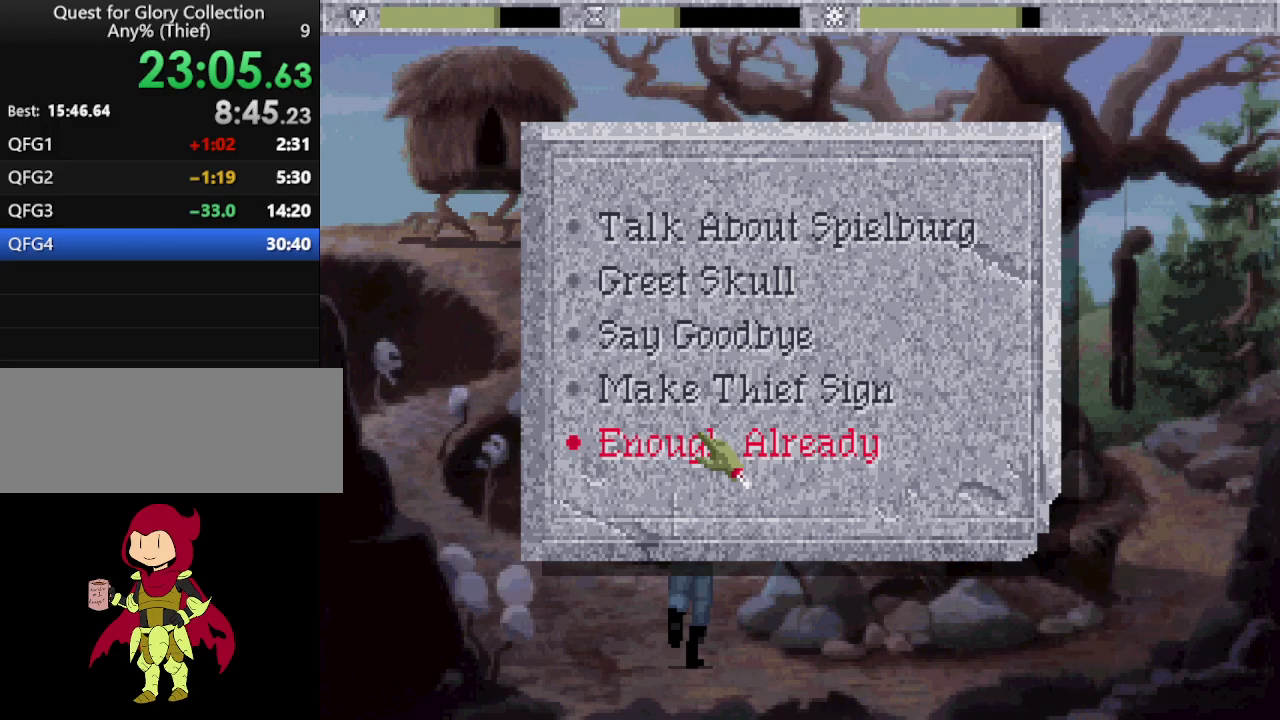
{"keys": [], "mouse": [], "events": []}
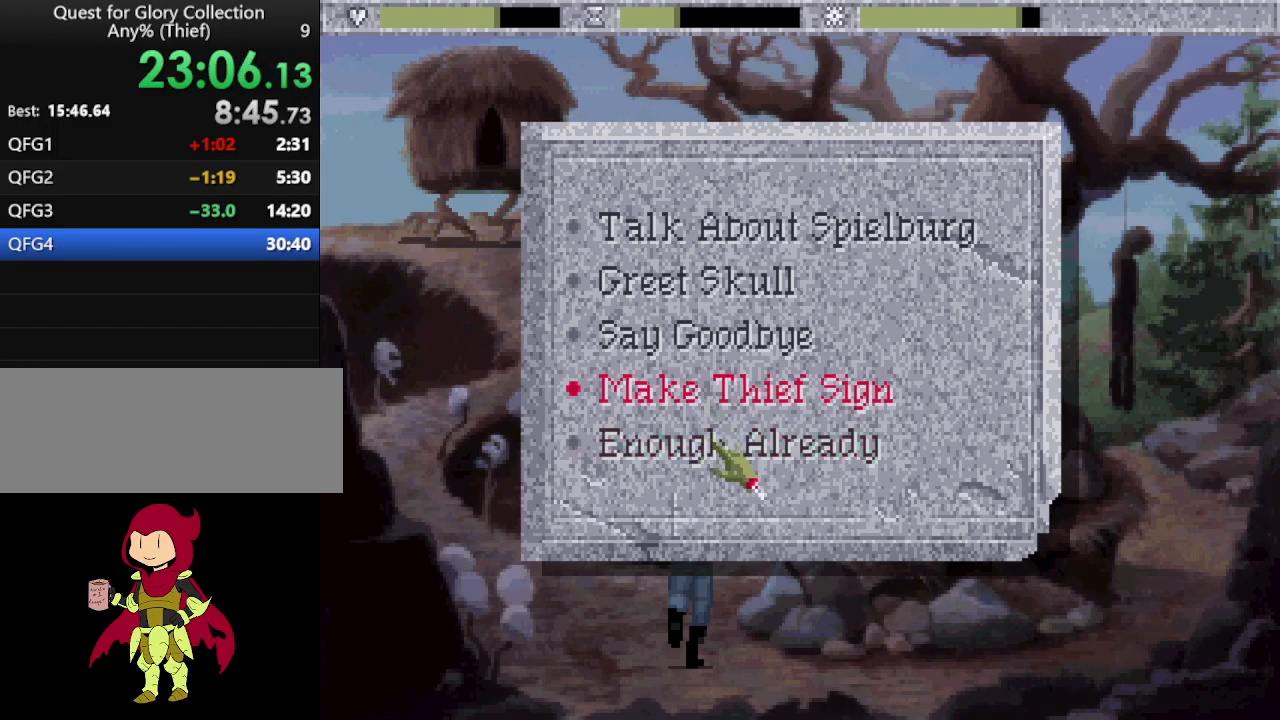
{"keys": [], "mouse": [], "events": [[167, "mouse_wheel", "down"], [217, "mouse_wheel", "up"], [317, "mouse_right", "down"], [400, "mouse_right", "up"]]}
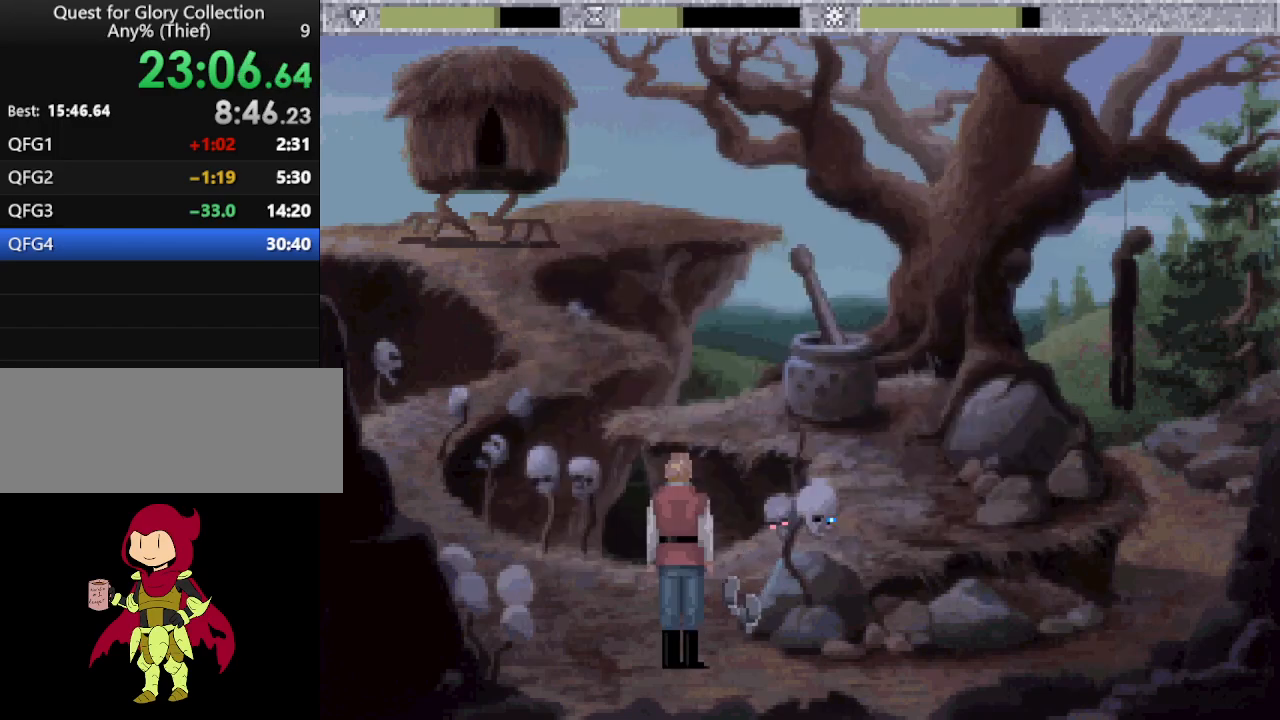
{"keys": [], "mouse": [], "events": [[50, "mouse_wheel", "down"], [183, "mouse_wheel", "up"], [383, "mouse_wheel", "down"], [467, "mouse_wheel", "up"]]}
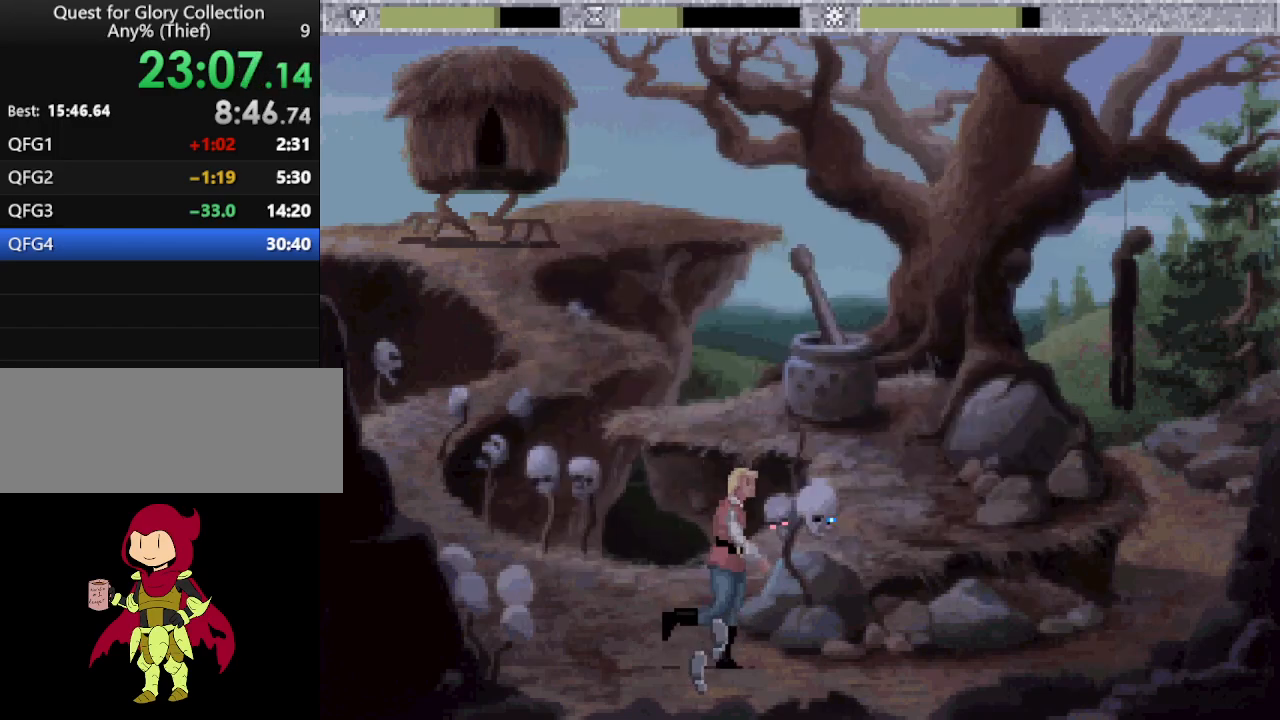
{"keys": [], "mouse": ["wheel"], "events": [[167, "mouse_wheel", "down"], [300, "mouse_wheel", "up"], [383, "mouse_wheel", "down"]]}
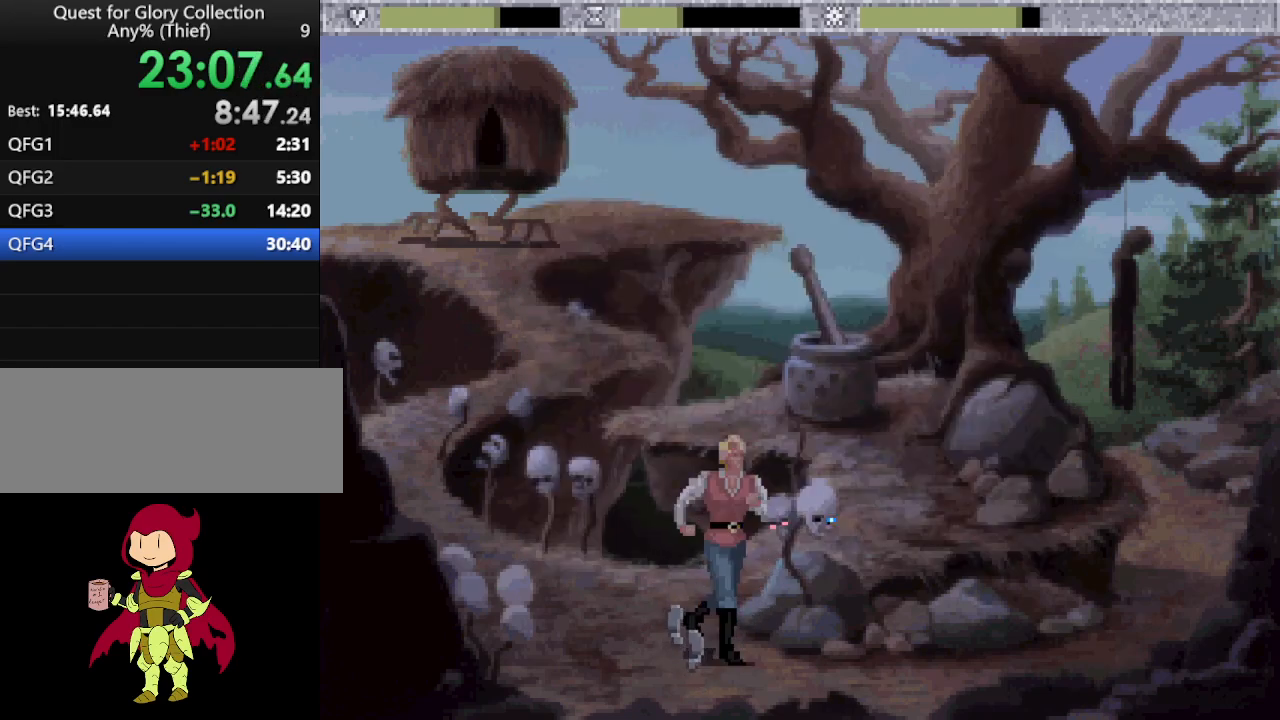
{"keys": [], "mouse": [], "events": [[33, "mouse_wheel", "up"]]}
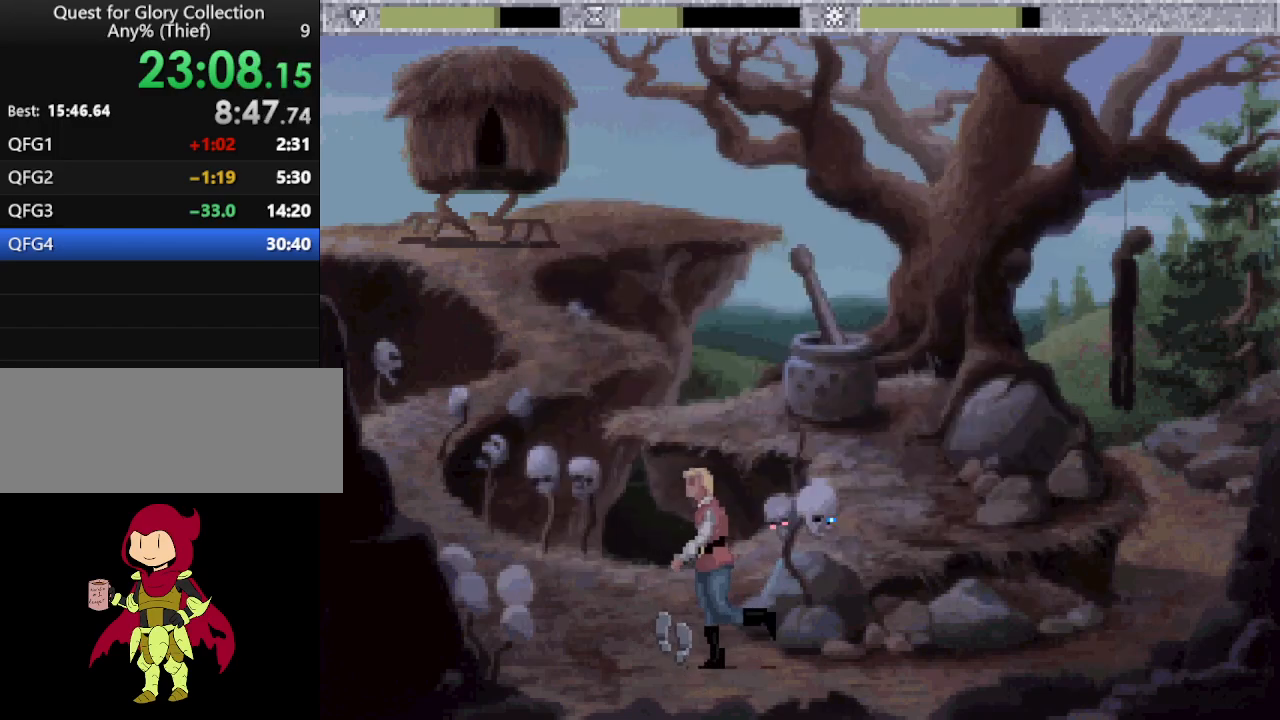
{"keys": [], "mouse": [], "events": [[283, "mouse_wheel", "down"], [417, "mouse_wheel", "up"]]}
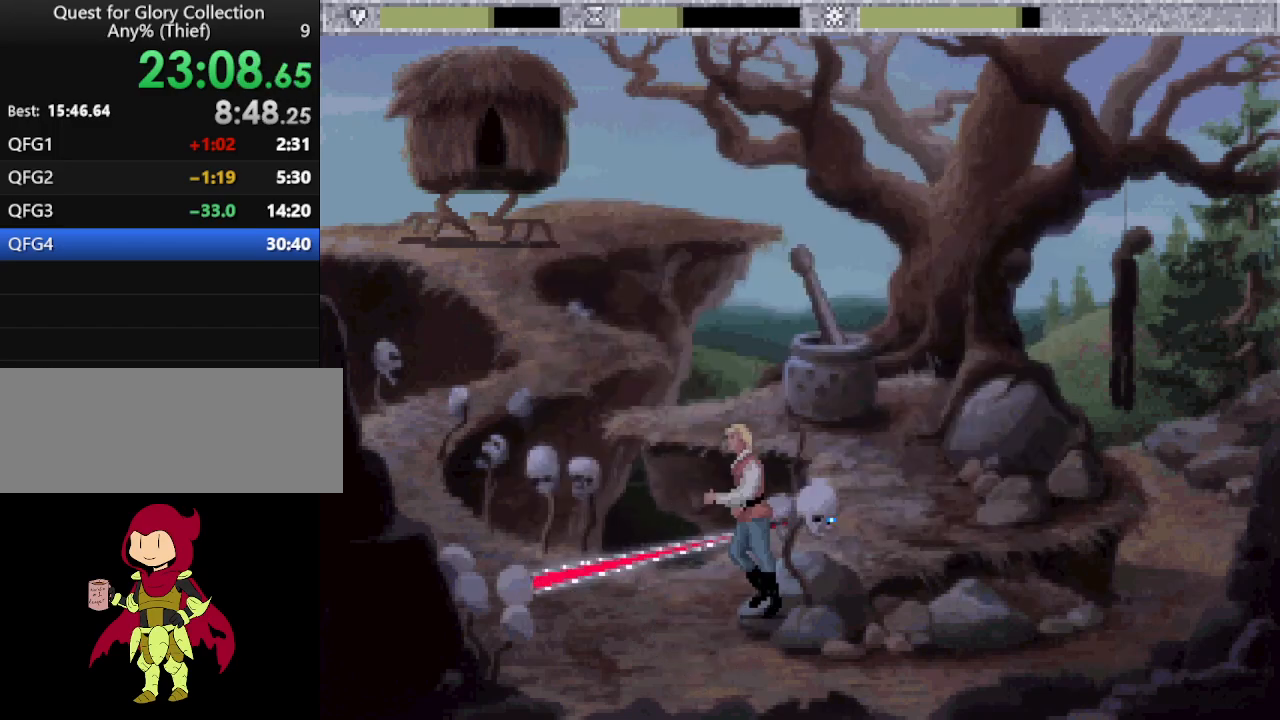
{"keys": [], "mouse": [], "events": []}
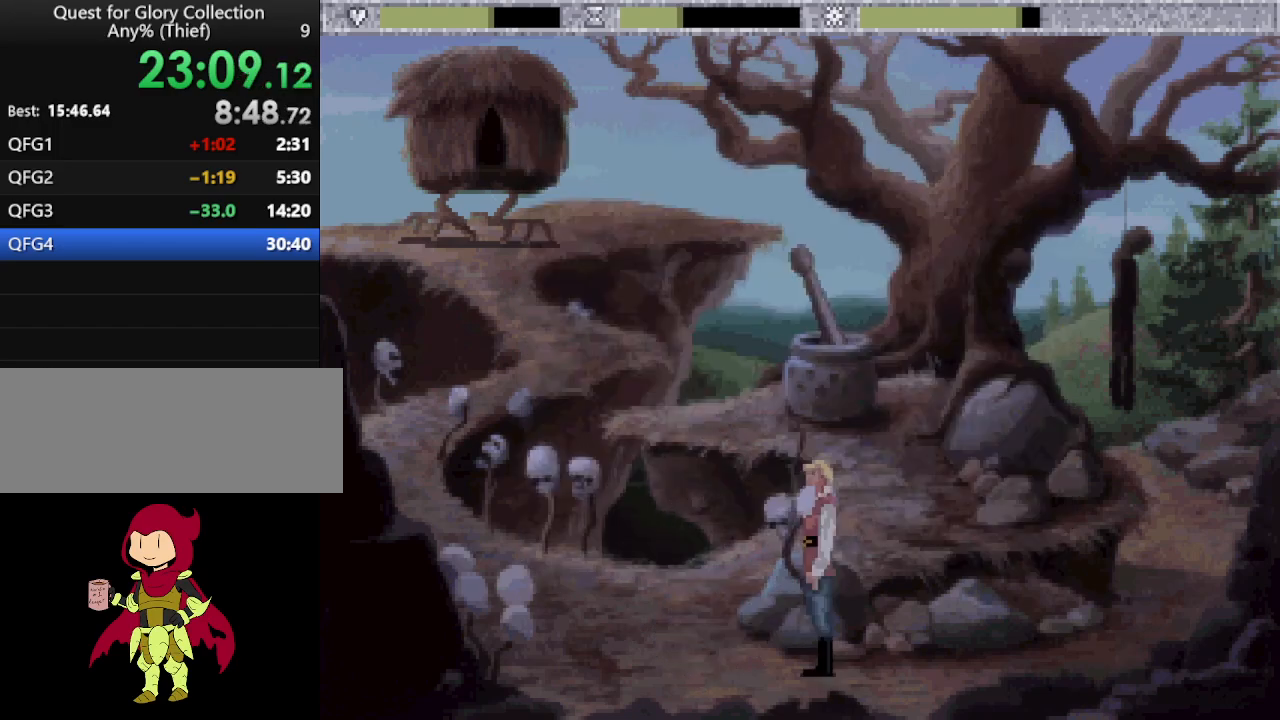
{"keys": [], "mouse": [], "events": []}
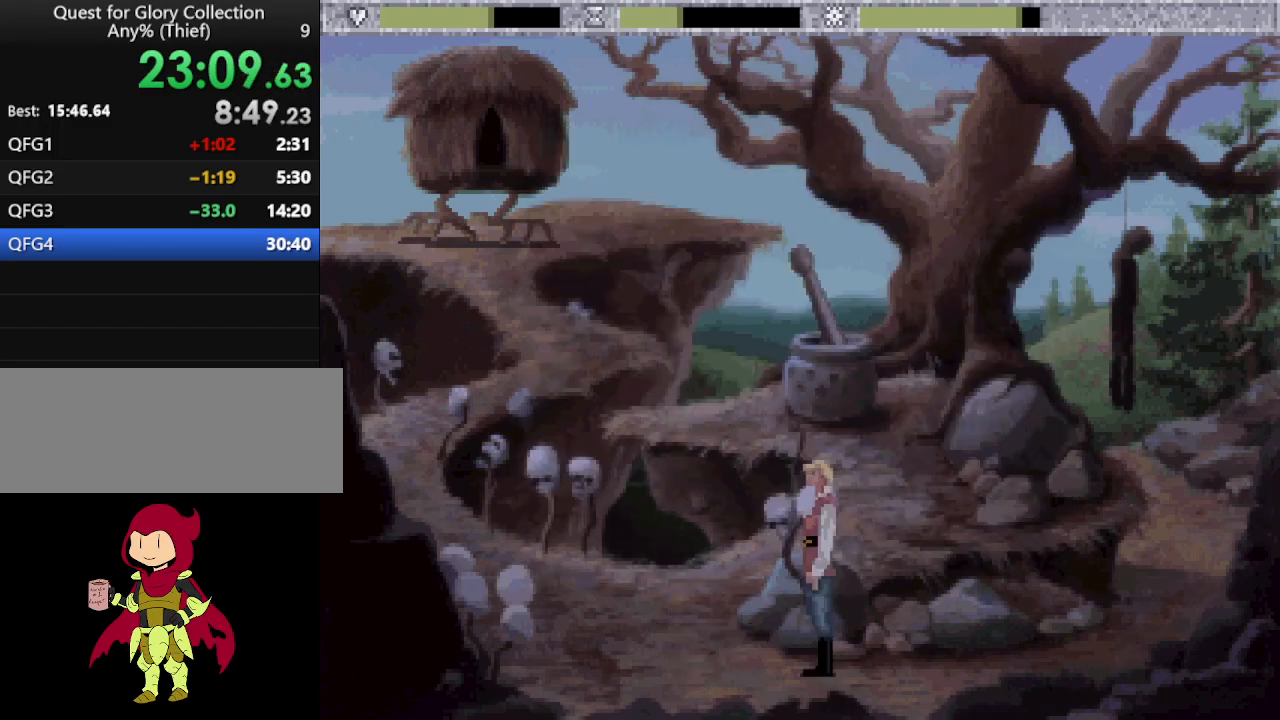
{"keys": [], "mouse": [], "events": []}
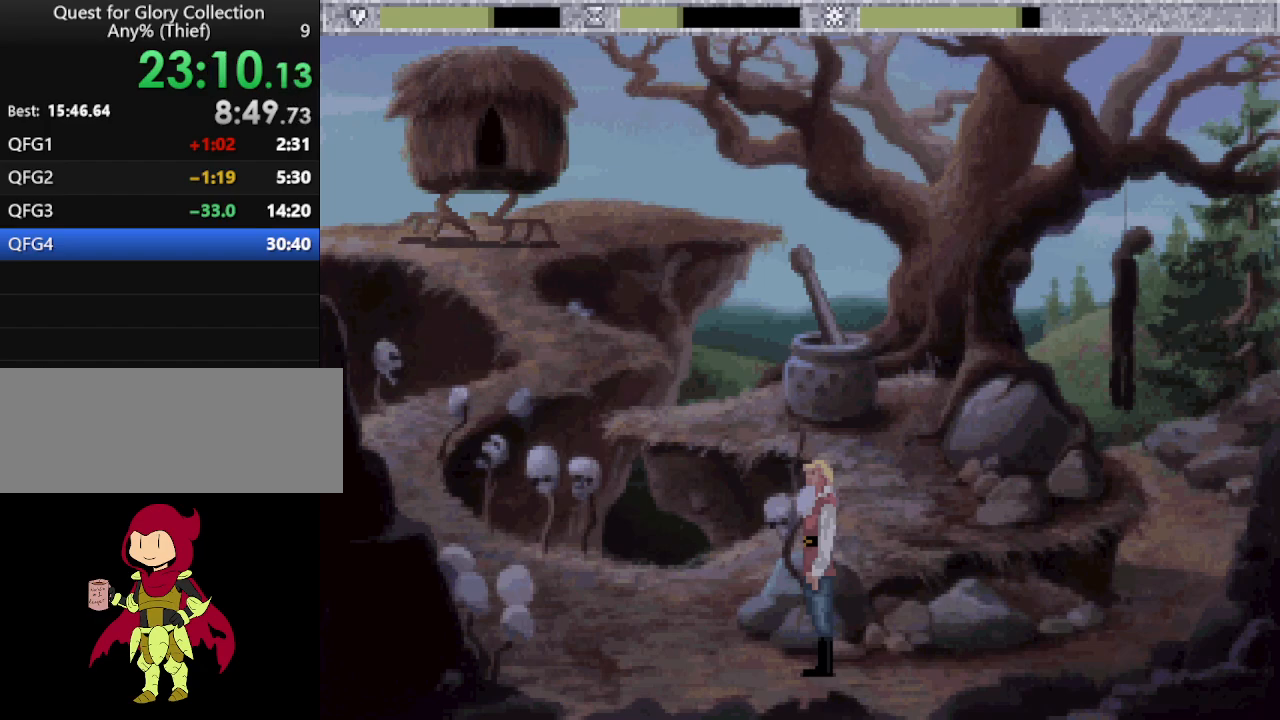
{"keys": [], "mouse": [], "events": []}
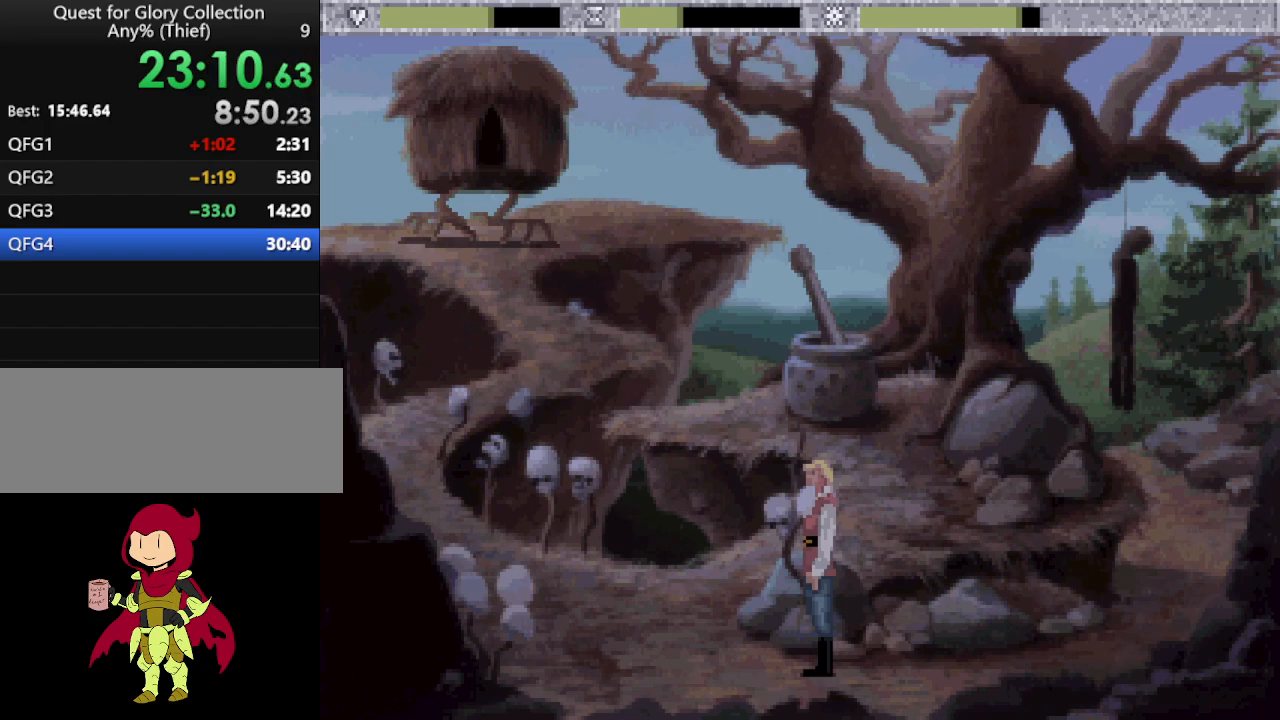
{"keys": [], "mouse": [], "events": [[267, "mouse_mb4", "down"], [367, "mouse_mb4", "up"]]}
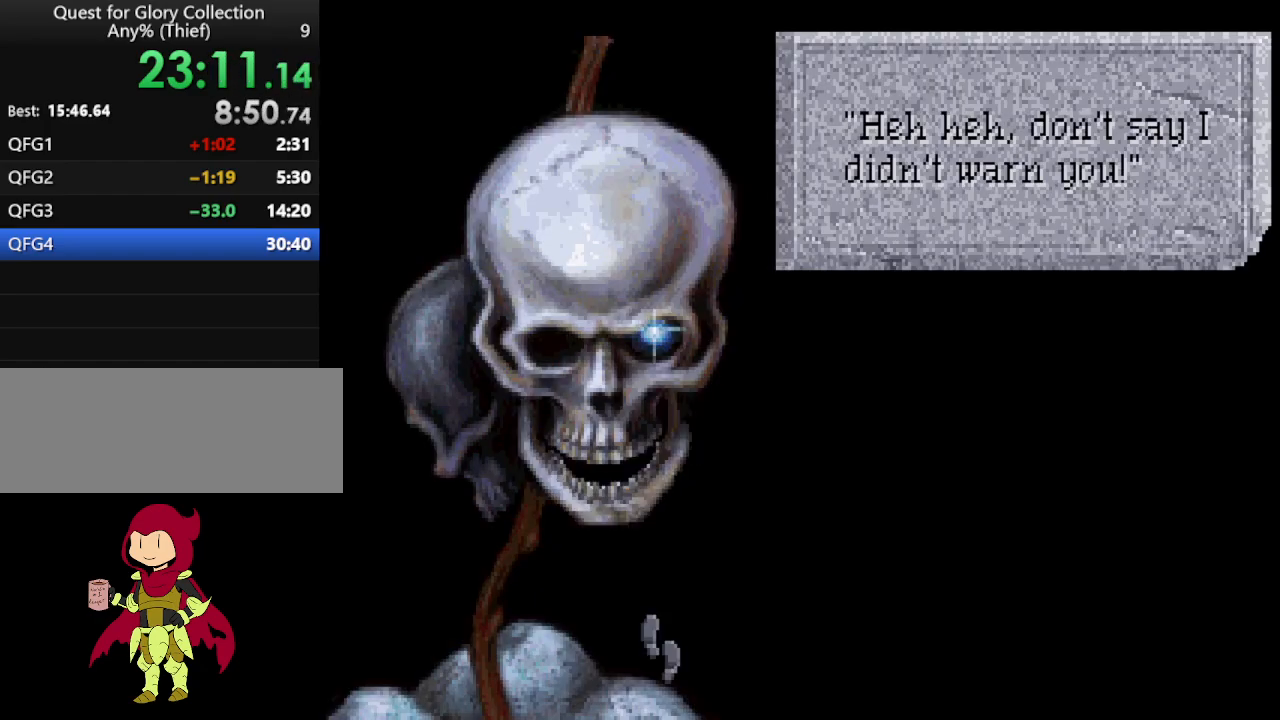
{"keys": [], "mouse": [], "events": [[100, "mouse_wheel", "down"], [233, "mouse_wheel", "up"]]}